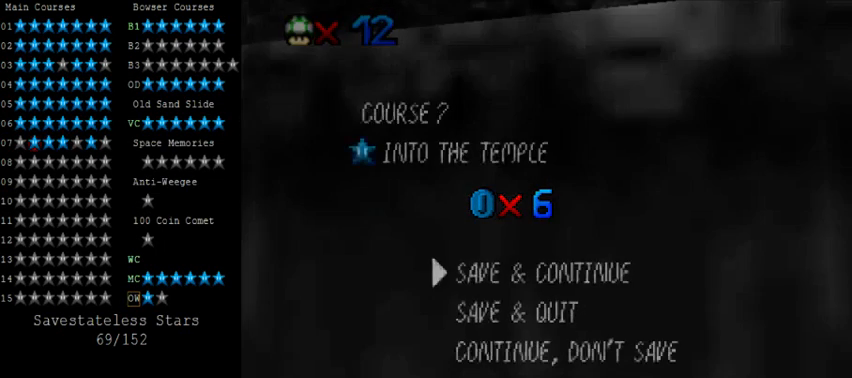
Gameplay with keyboard; each line is a JSON object with the keys held at the frame after it. "events" lists presses ("down") and releases ("up") of "a", "c", "ctrl", "d", "down", "left", "return", "right", "s", "shift", "up", "w", "x" and "y" between this image and that frame as [ms after this image, input, new state], when the widget could be followed in between. No other keys are recorded. Mouse input is not recorded.
{"keys": [], "events": [[280, "shift", "down"], [400, "shift", "up"]]}
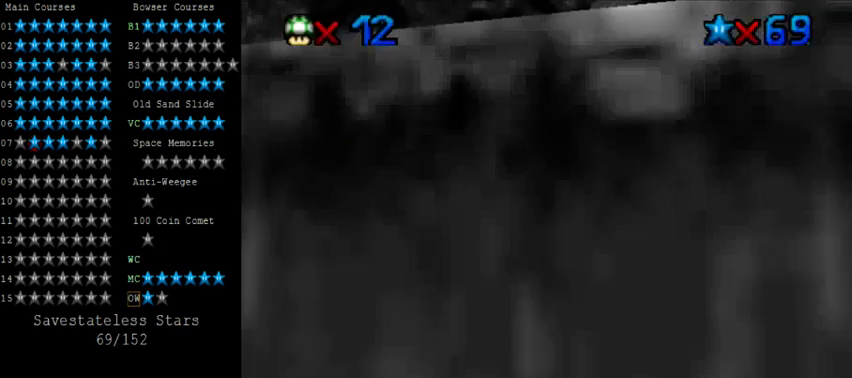
{"keys": [], "events": [[360, "left", "down"], [440, "left", "up"]]}
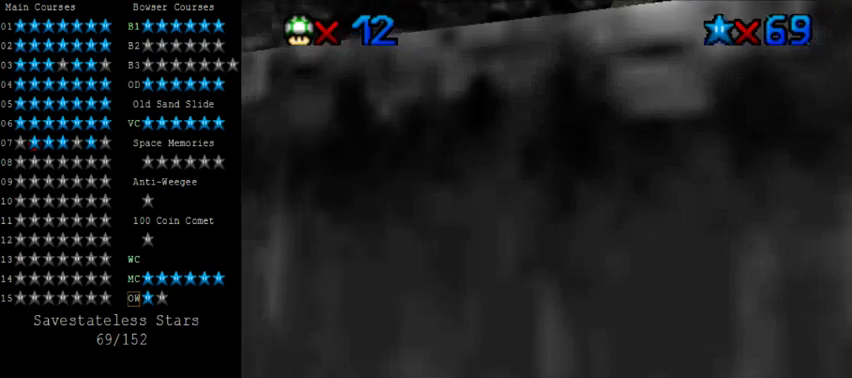
{"keys": [], "events": []}
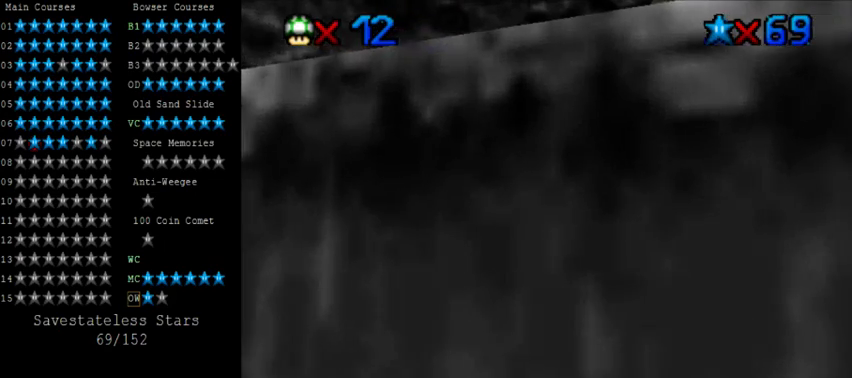
{"keys": [], "events": [[40, "up", "down"], [80, "up", "up"], [240, "w", "down"], [360, "w", "up"]]}
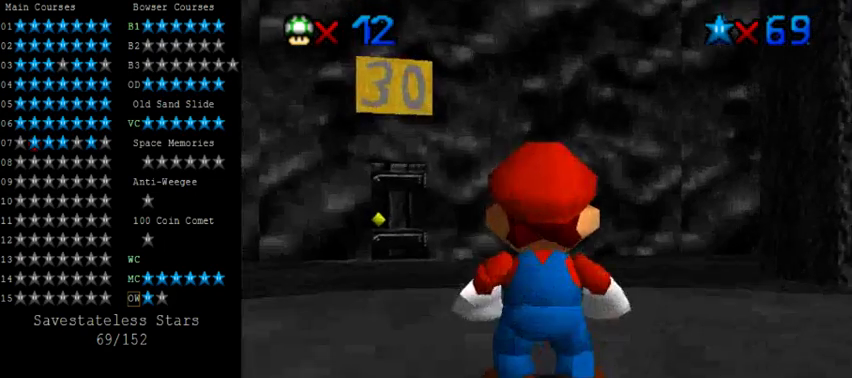
{"keys": ["up"], "events": [[120, "left", "down"], [120, "up", "down"], [360, "left", "up"]]}
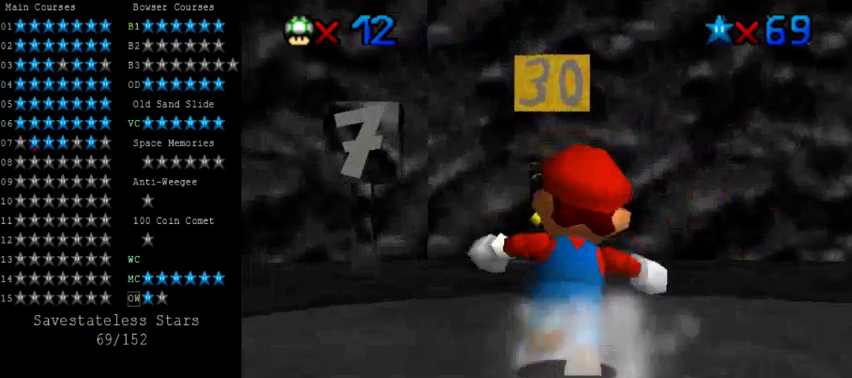
{"keys": ["shift", "up"], "events": [[400, "shift", "down"]]}
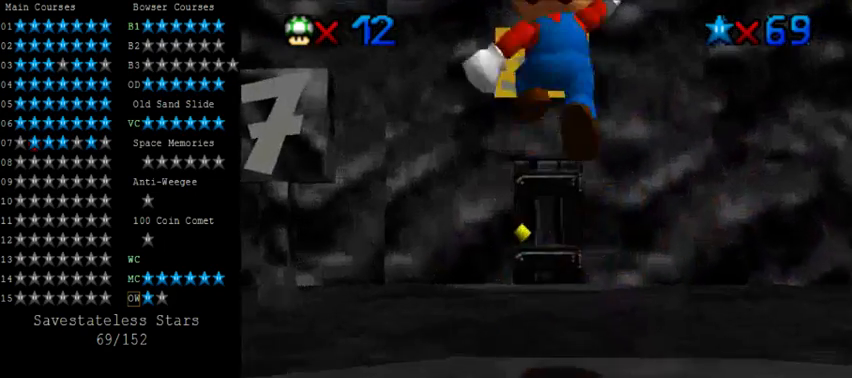
{"keys": ["ctrl", "up"], "events": [[160, "up", "up"], [280, "down", "down"], [320, "left", "down"], [320, "shift", "up"], [360, "down", "up"], [400, "ctrl", "down"], [480, "left", "up"], [480, "up", "down"]]}
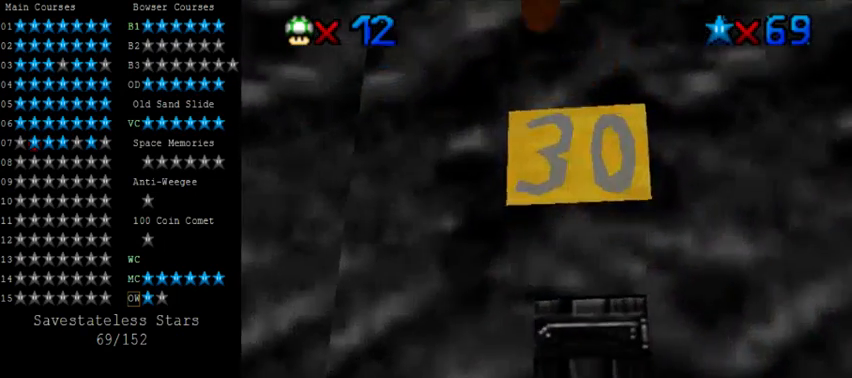
{"keys": ["up"], "events": [[120, "ctrl", "up"], [360, "right", "down"], [480, "right", "up"]]}
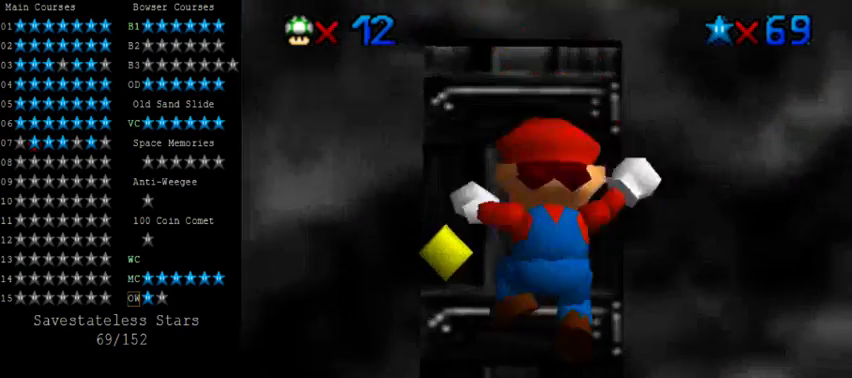
{"keys": [], "events": [[400, "up", "up"]]}